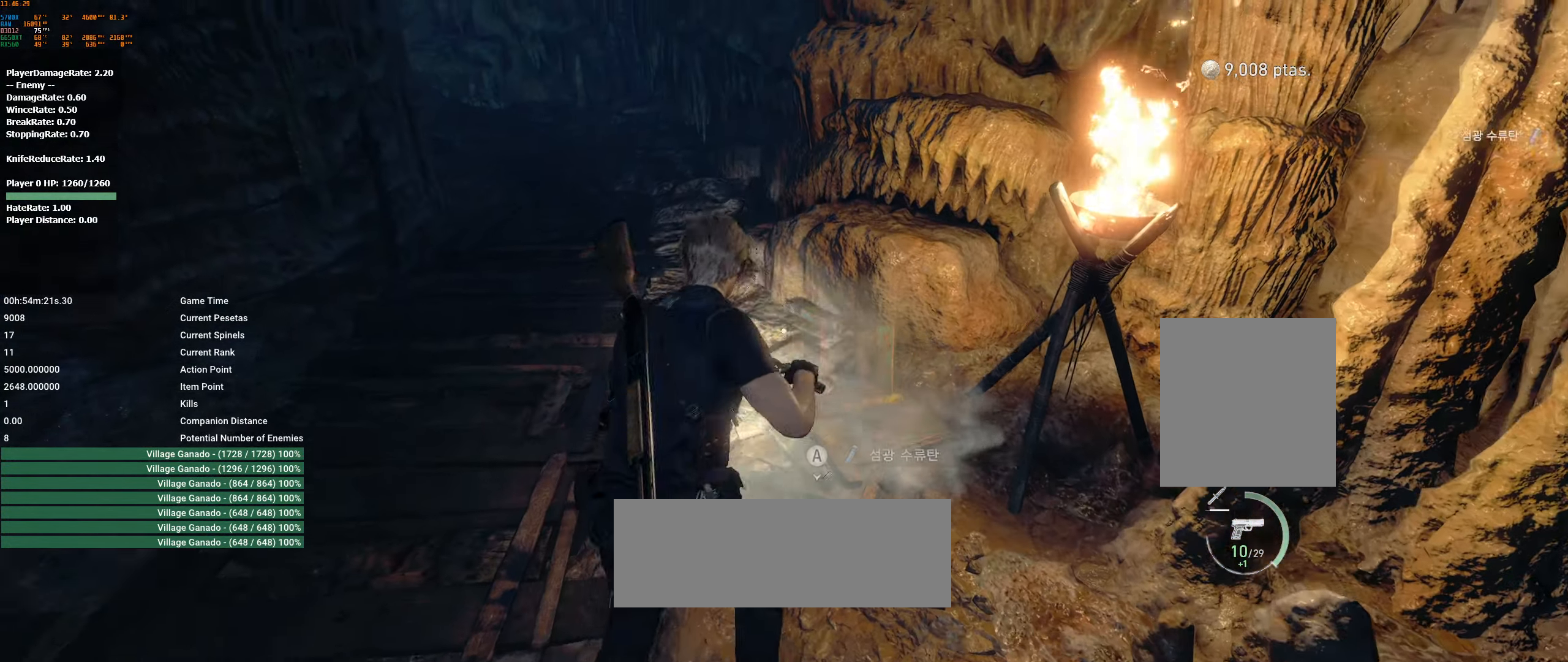
Gameplay with a controller (Xbox layout); each line is a JSON object with the inputs held at the frame after it (dt_ms = milliseconds from this image to that frame). "events" lists button and stick changes between this image and that frame as [ms after this image, input, new state], when the widget could be followed in between. Not read: DPAD_DOWN DPAD_LEFT DPAD_RIGHT DPAD_UP HOME L1 L3 R1 R3 other_buttons right_stick.
{"dt_ms": 500, "buttons": [], "left_stick": "center", "events": []}
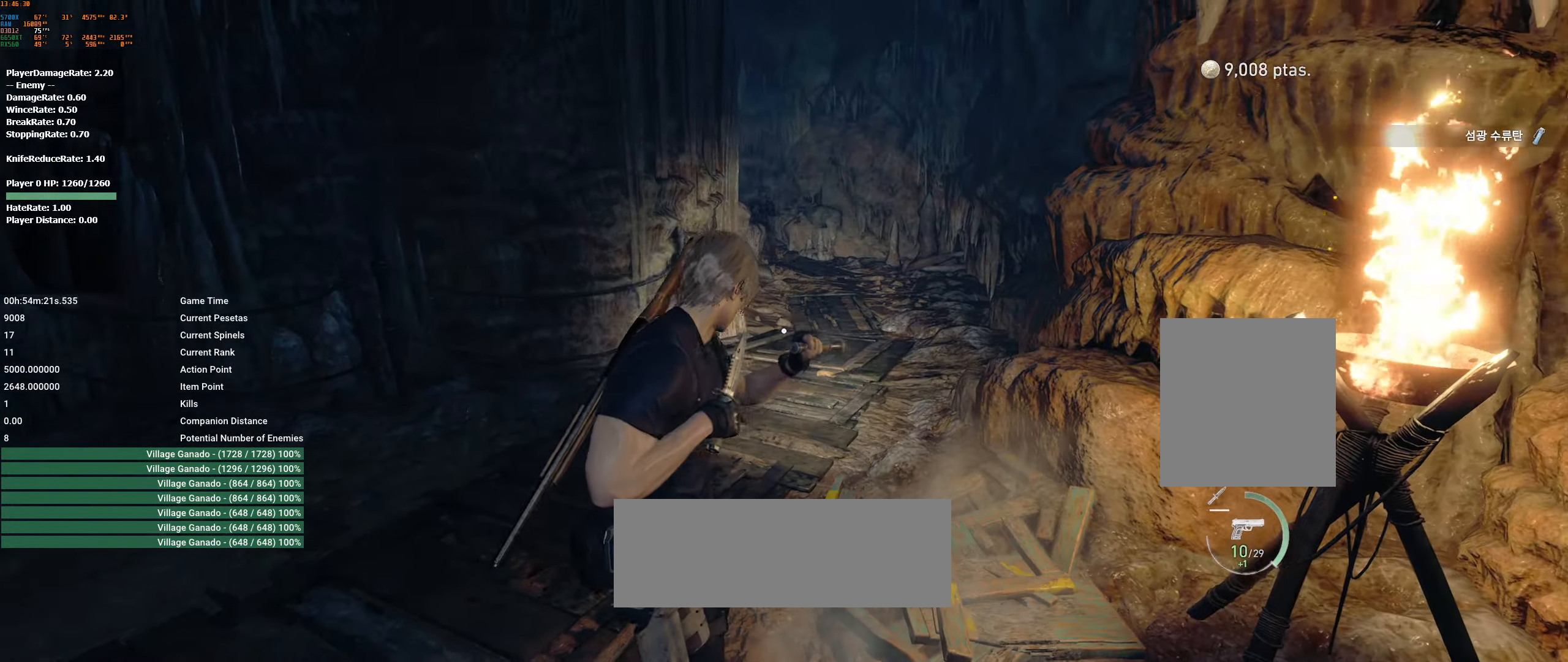
{"dt_ms": 1000, "buttons": ["L2"], "left_stick": "center"}
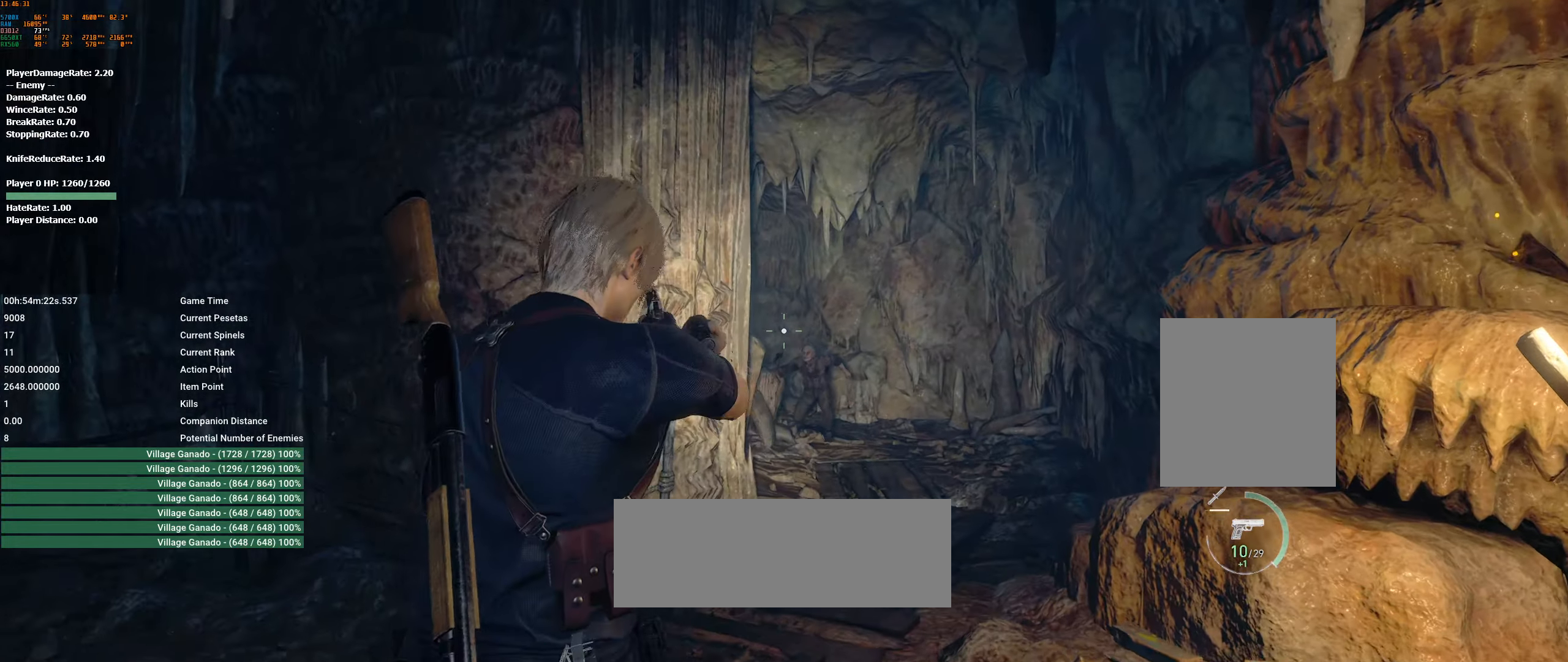
{"dt_ms": 500, "buttons": ["L2", "R2"], "left_stick": "center", "events": [[100, "L2", "up"], [167, "L2", "down"], [450, "R2", "down"]]}
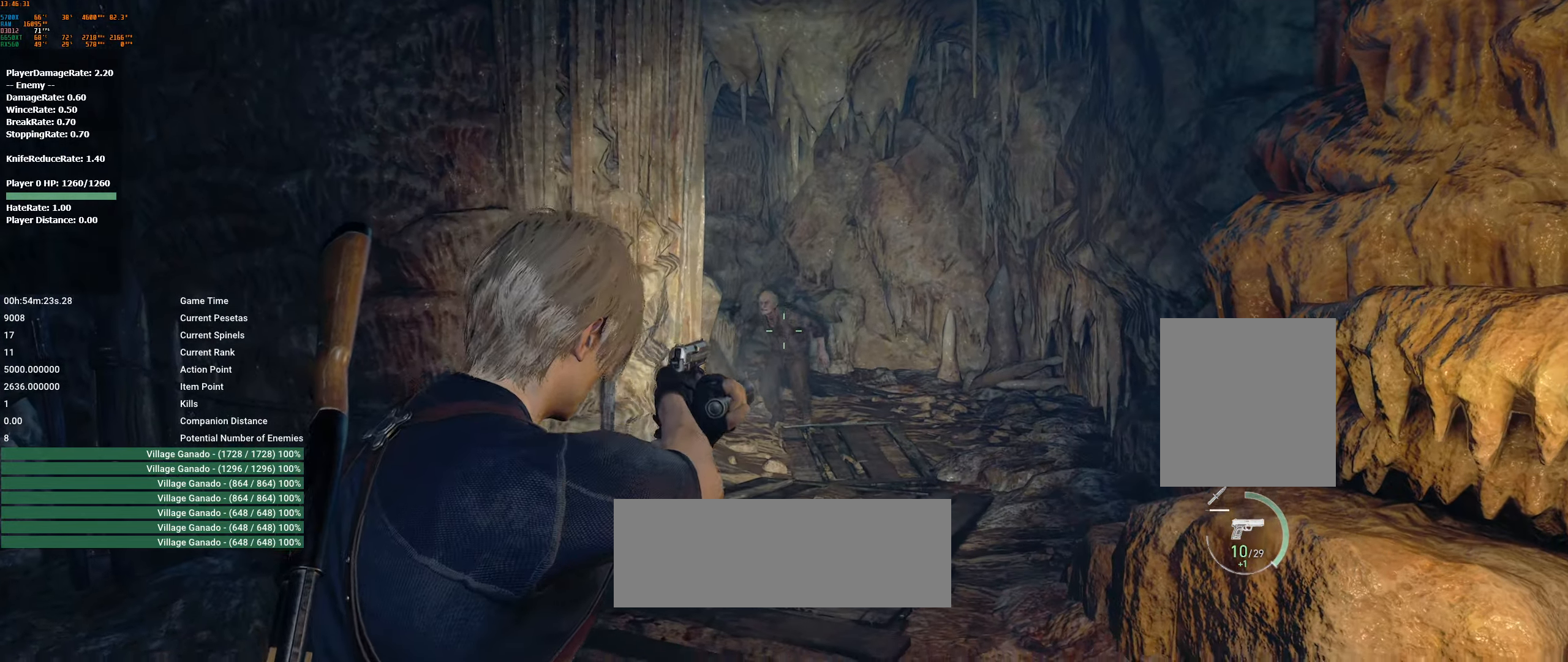
{"dt_ms": 500, "buttons": ["L2"], "left_stick": "center", "events": [[50, "R2", "up"]]}
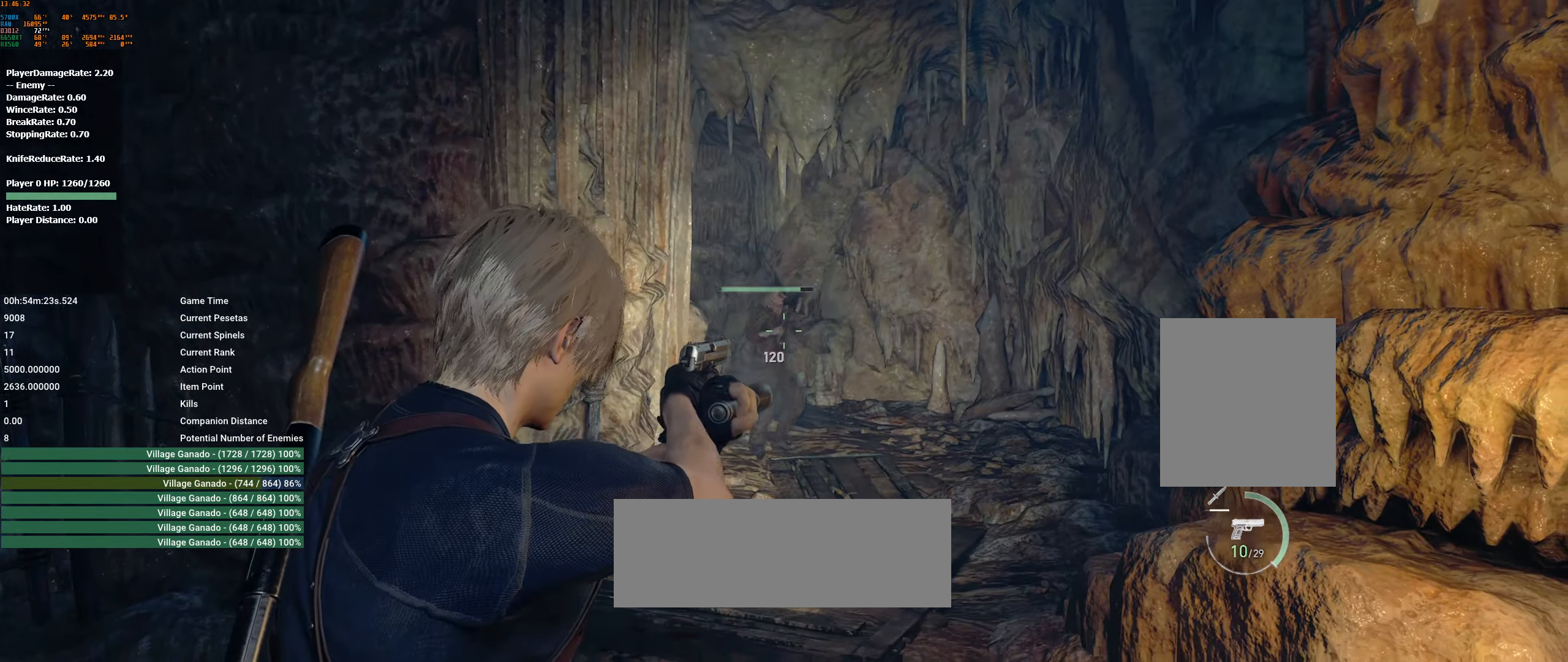
{"dt_ms": 500, "buttons": ["L2"], "left_stick": "center", "events": []}
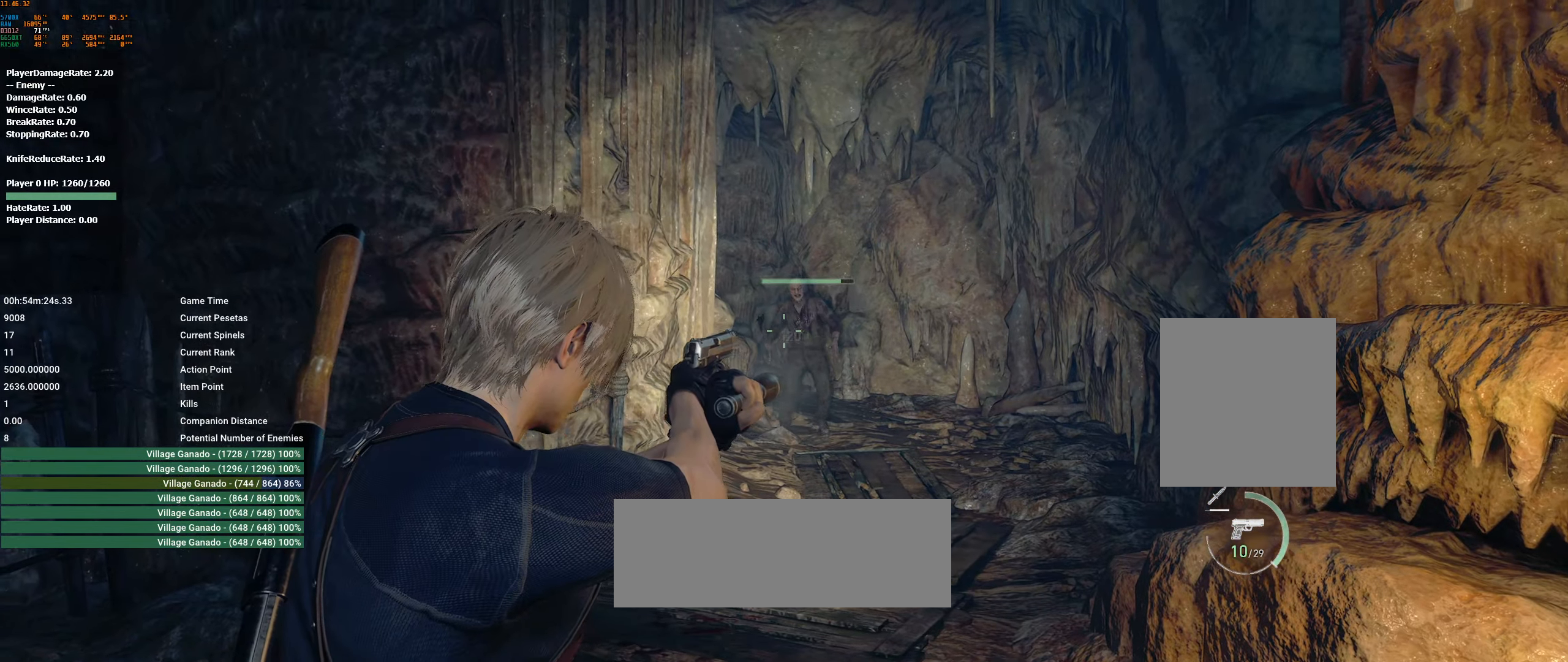
{"dt_ms": 500, "buttons": ["L2"], "left_stick": "center", "events": []}
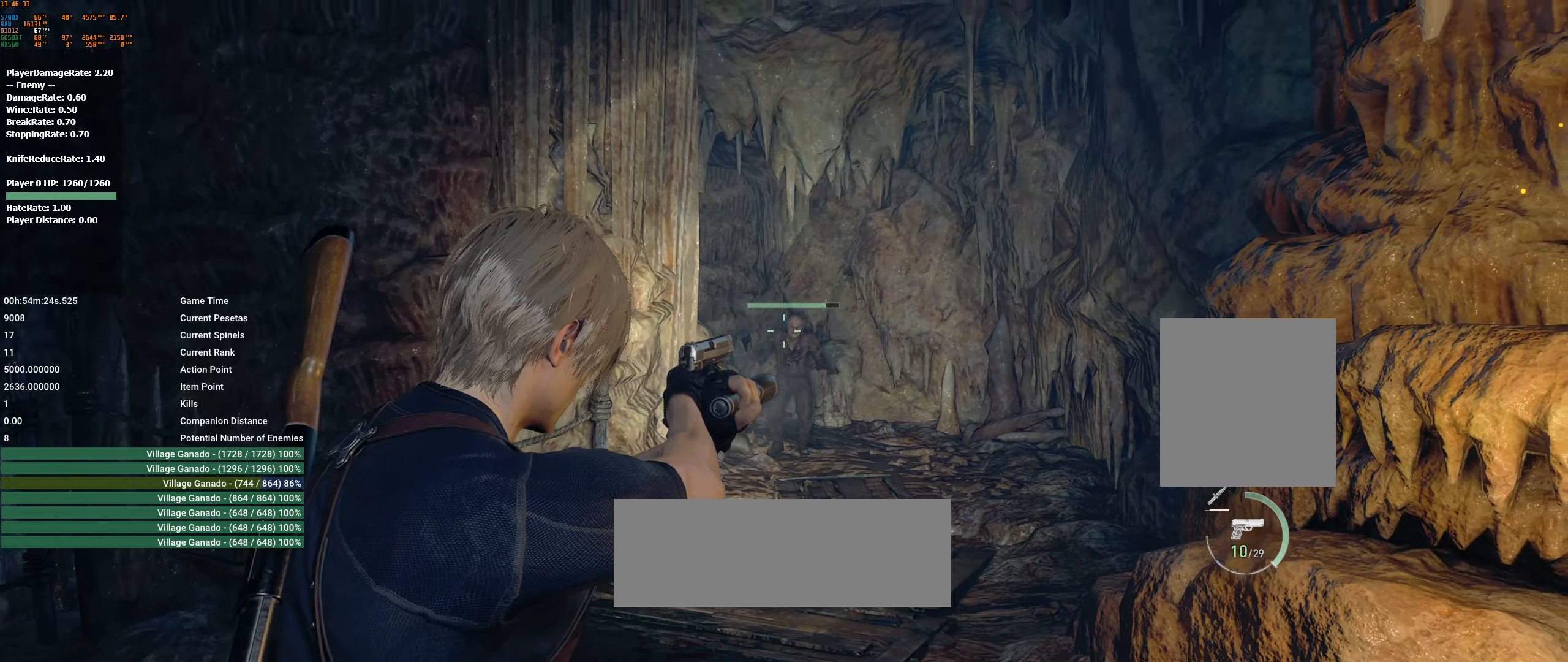
{"dt_ms": 500, "buttons": ["L2"], "left_stick": "center", "events": [[83, "R2", "down"], [200, "L2", "up"], [200, "R2", "up"], [400, "L2", "down"]]}
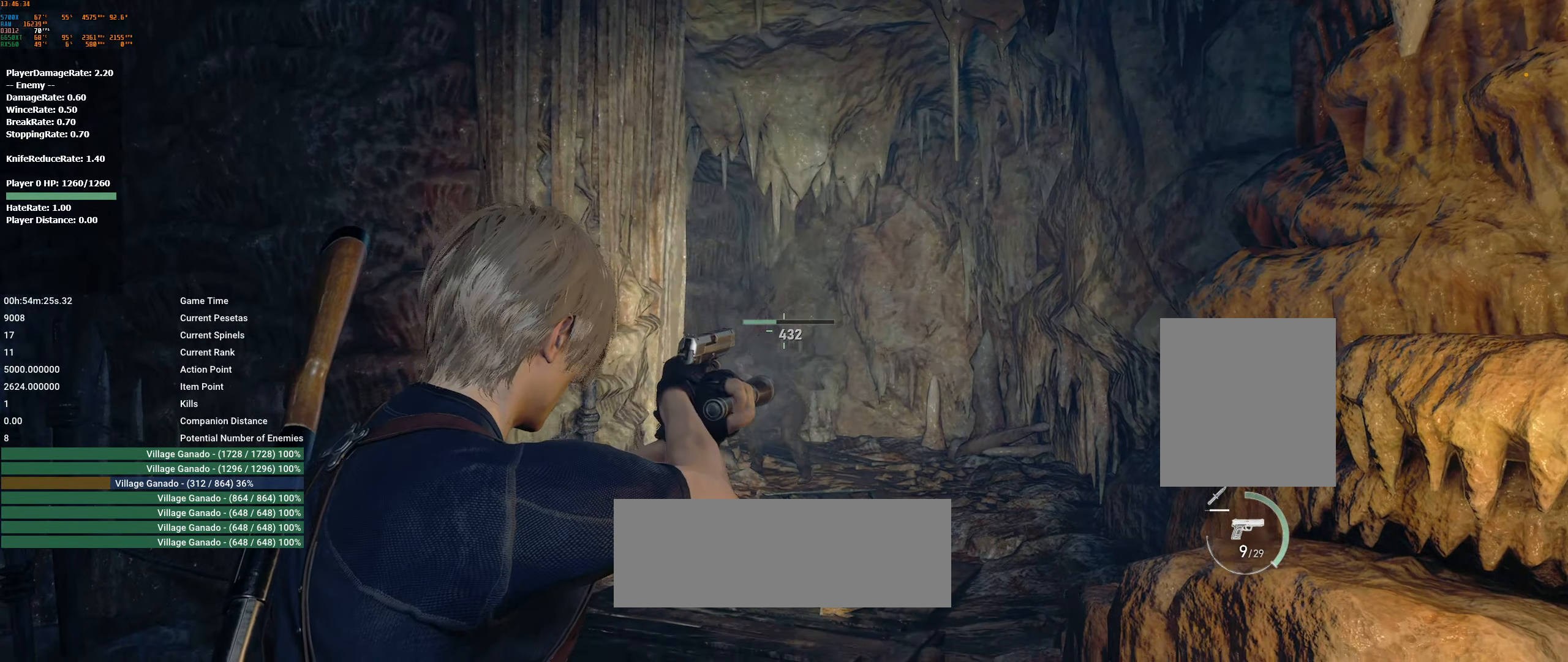
{"dt_ms": 500, "buttons": ["L2", "R2"], "left_stick": "center", "events": [[500, "R2", "down"]]}
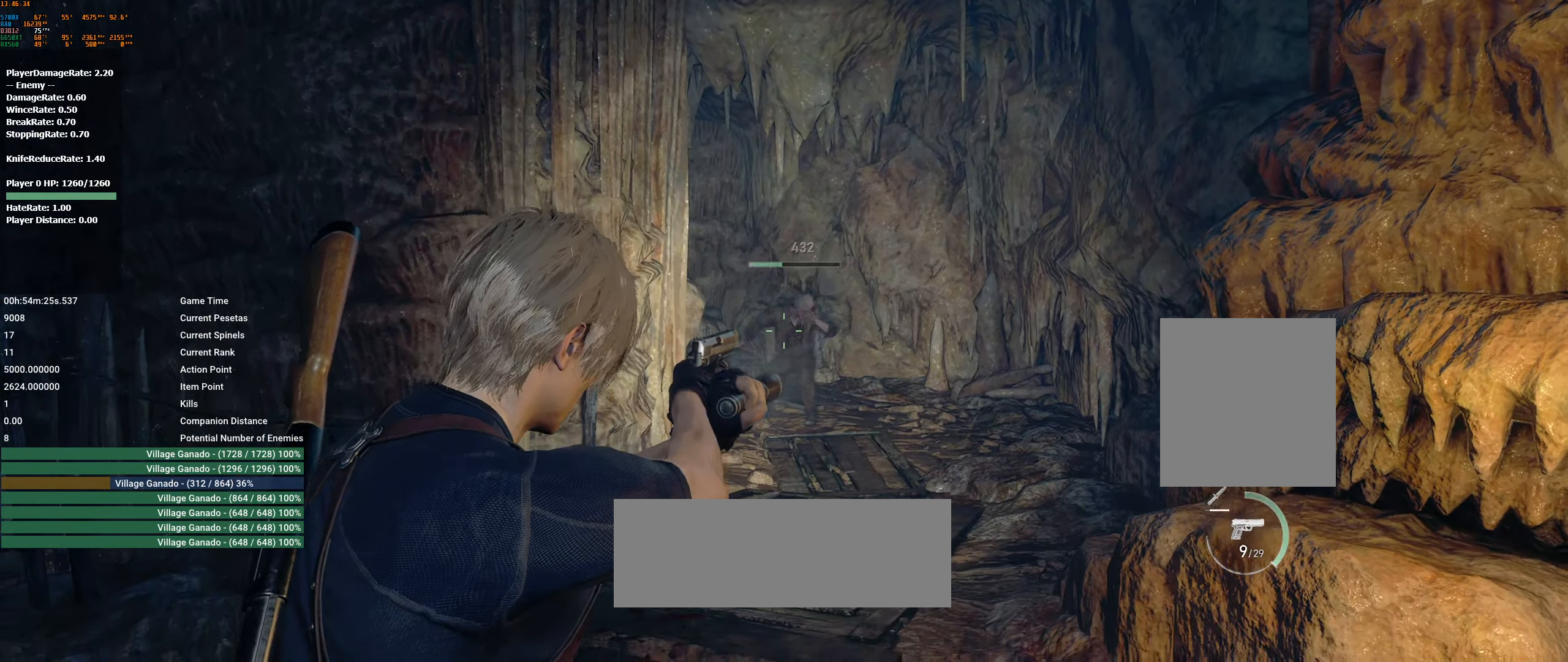
{"dt_ms": 500, "buttons": ["L2"], "left_stick": "center", "events": [[50, "R2", "up"], [200, "L2", "up"], [417, "L2", "down"]]}
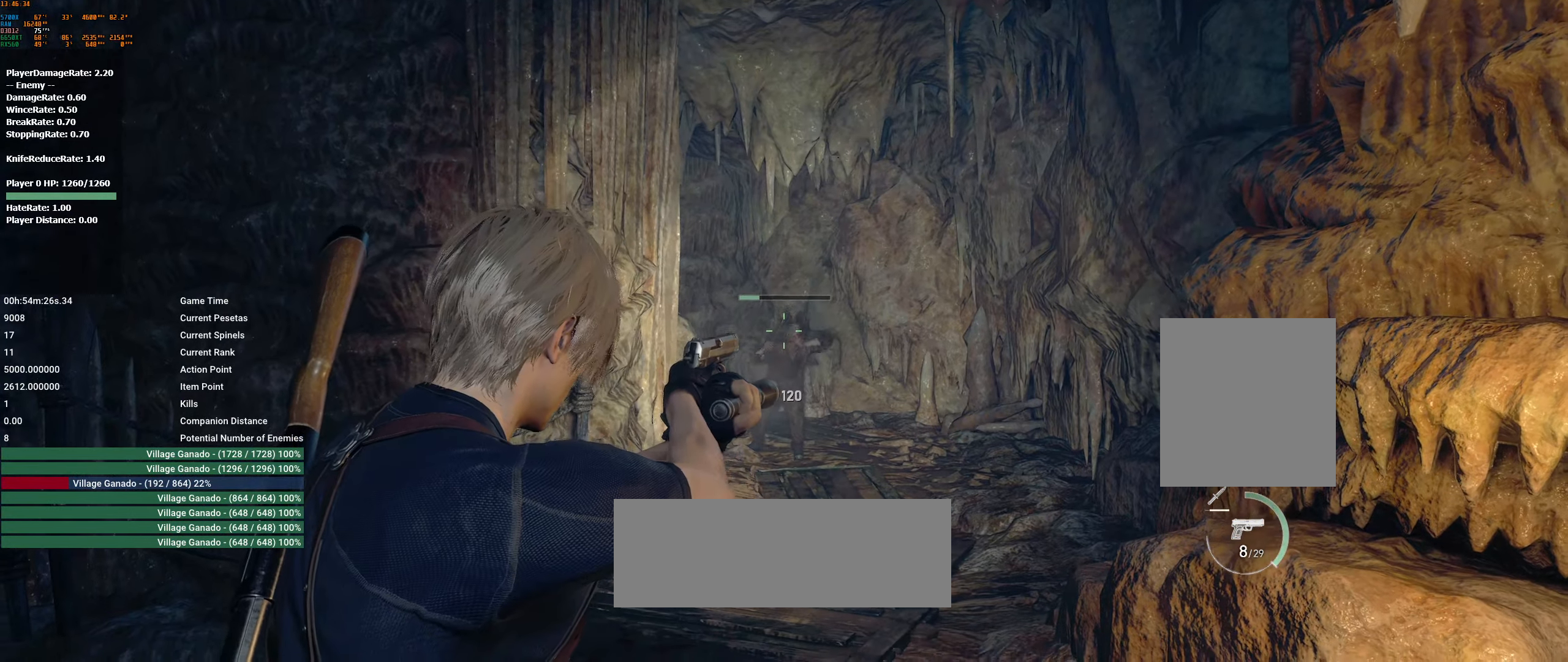
{"dt_ms": 500, "buttons": ["L2"], "left_stick": "center", "events": []}
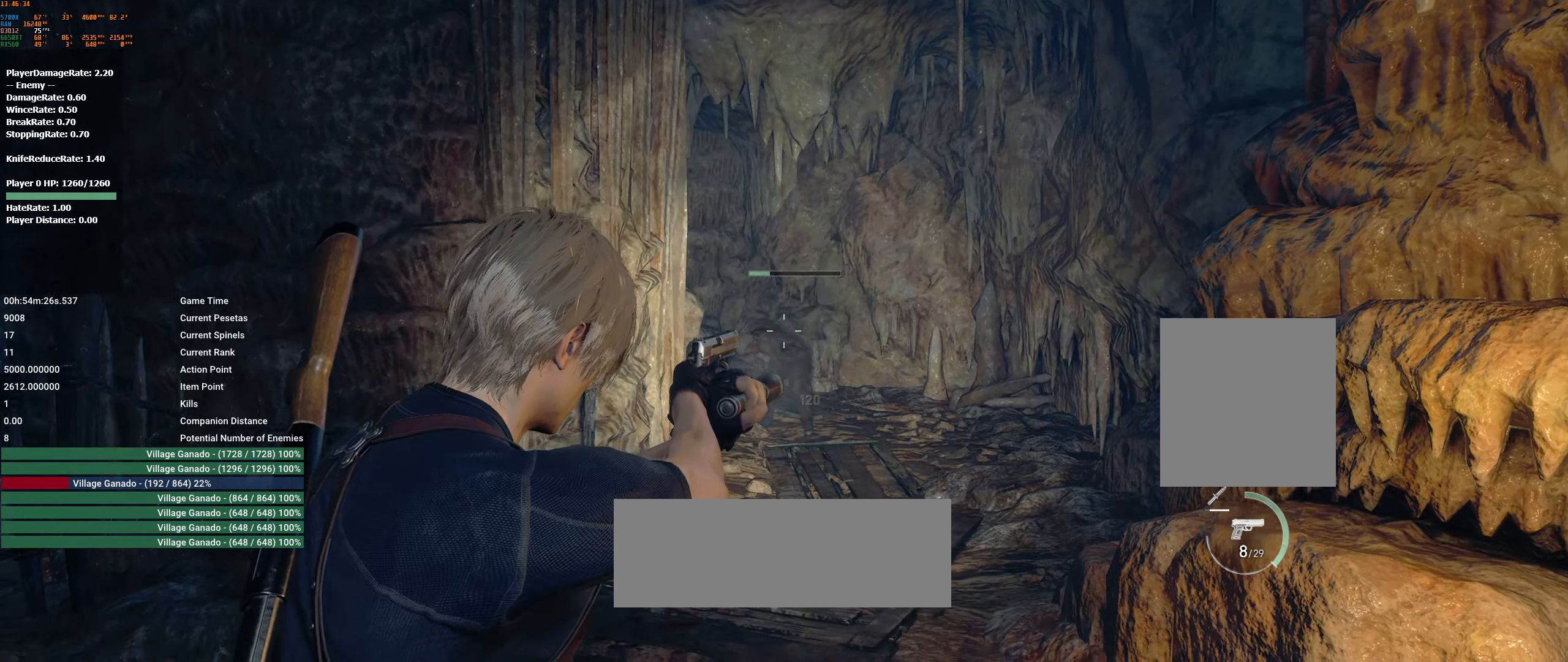
{"dt_ms": 500, "buttons": ["L2"], "left_stick": "center", "events": [[333, "L2", "up"], [400, "L2", "down"]]}
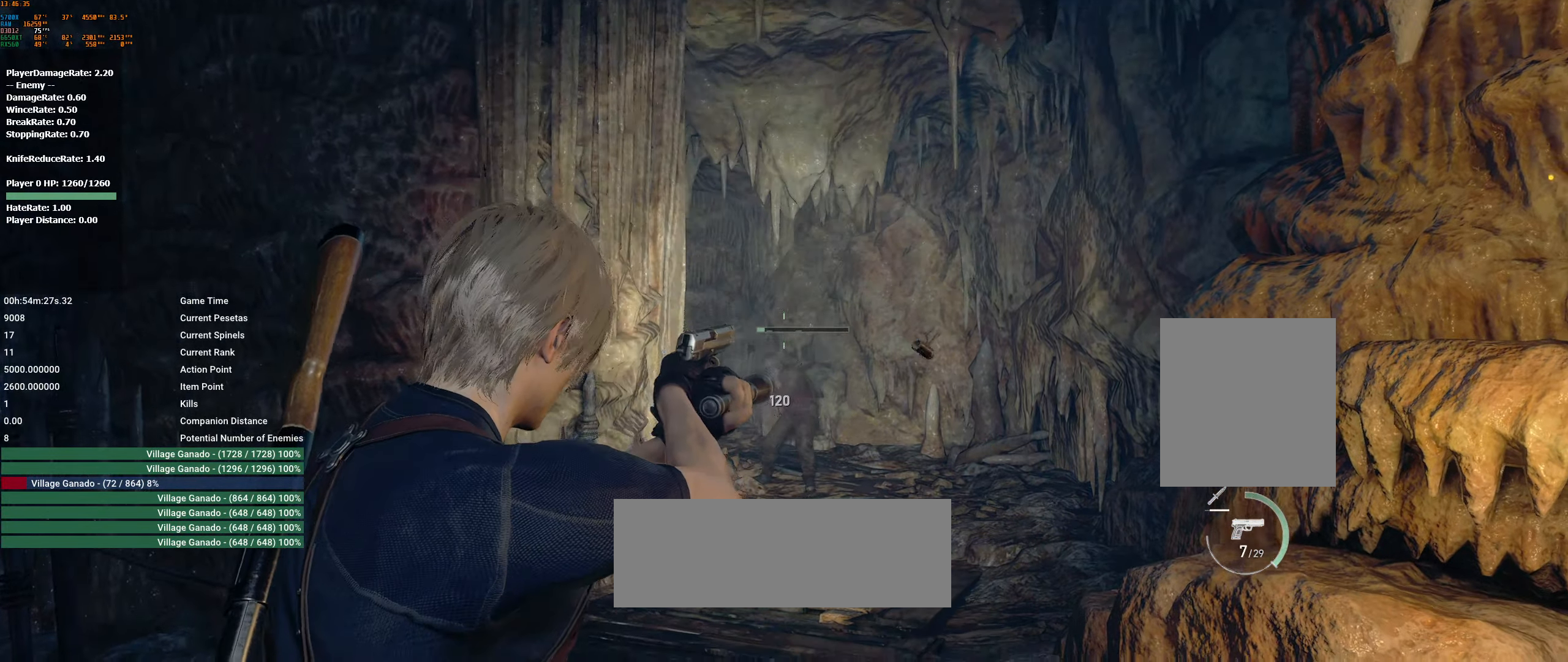
{"dt_ms": 500, "buttons": [], "left_stick": "center", "events": [[300, "L2", "up"]]}
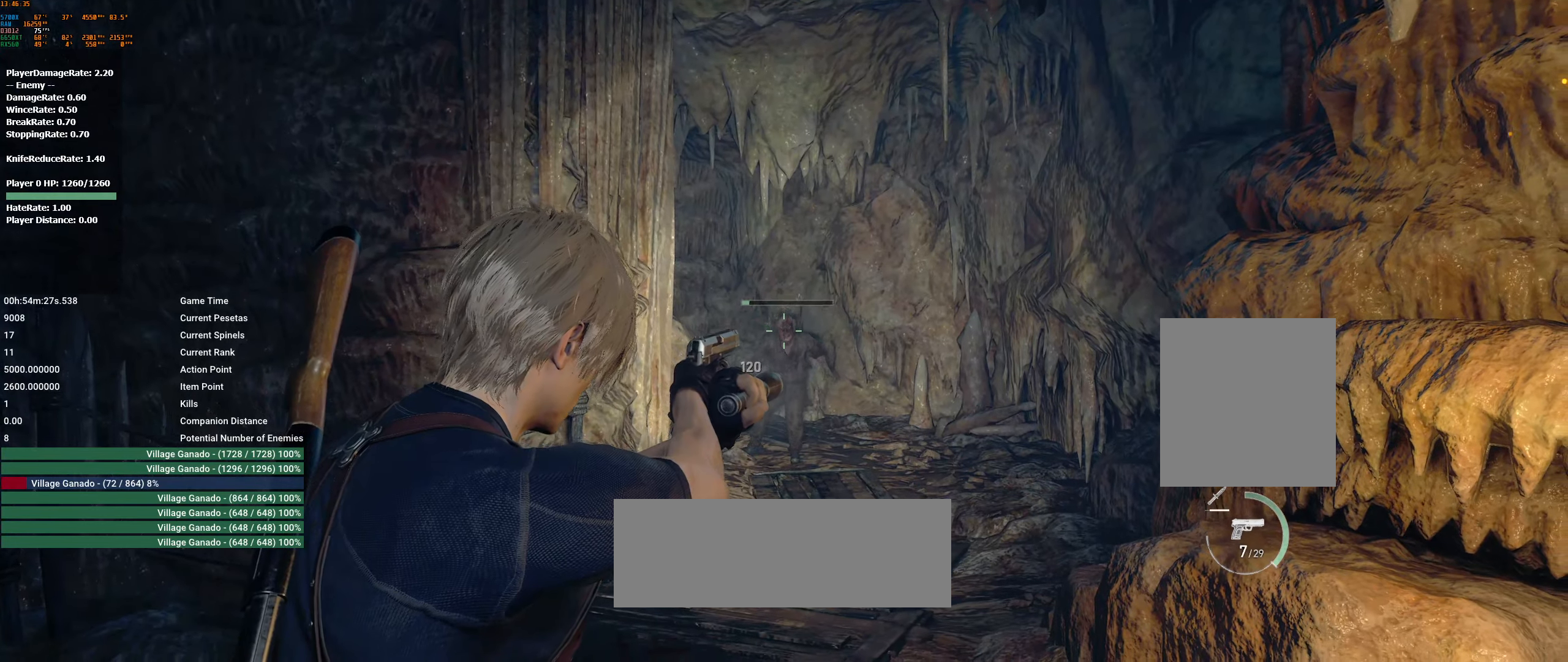
{"dt_ms": 500, "buttons": ["L2"], "left_stick": "center", "events": [[84, "R2", "down"], [117, "L2", "down"], [184, "R2", "up"], [217, "L2", "up"], [384, "L2", "down"]]}
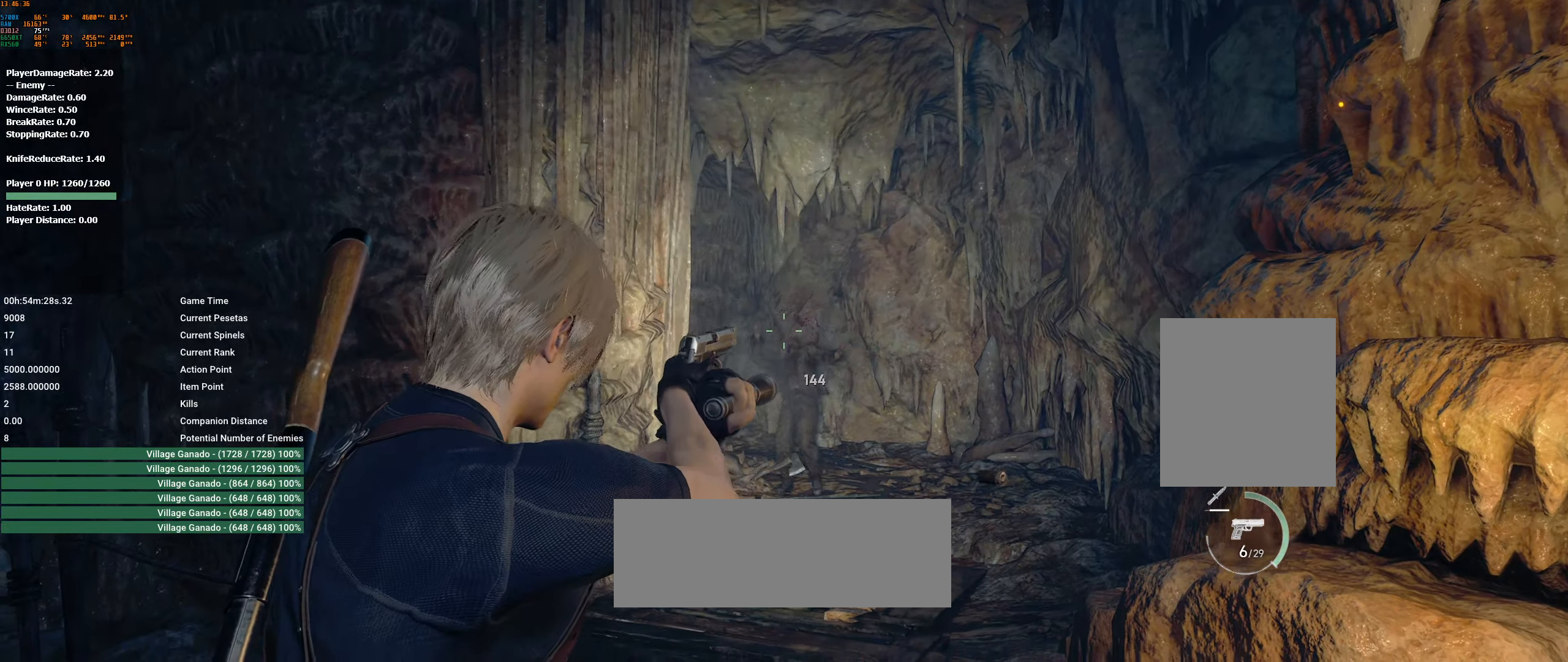
{"dt_ms": 500, "buttons": [], "left_stick": "center", "events": [[250, "L2", "up"]]}